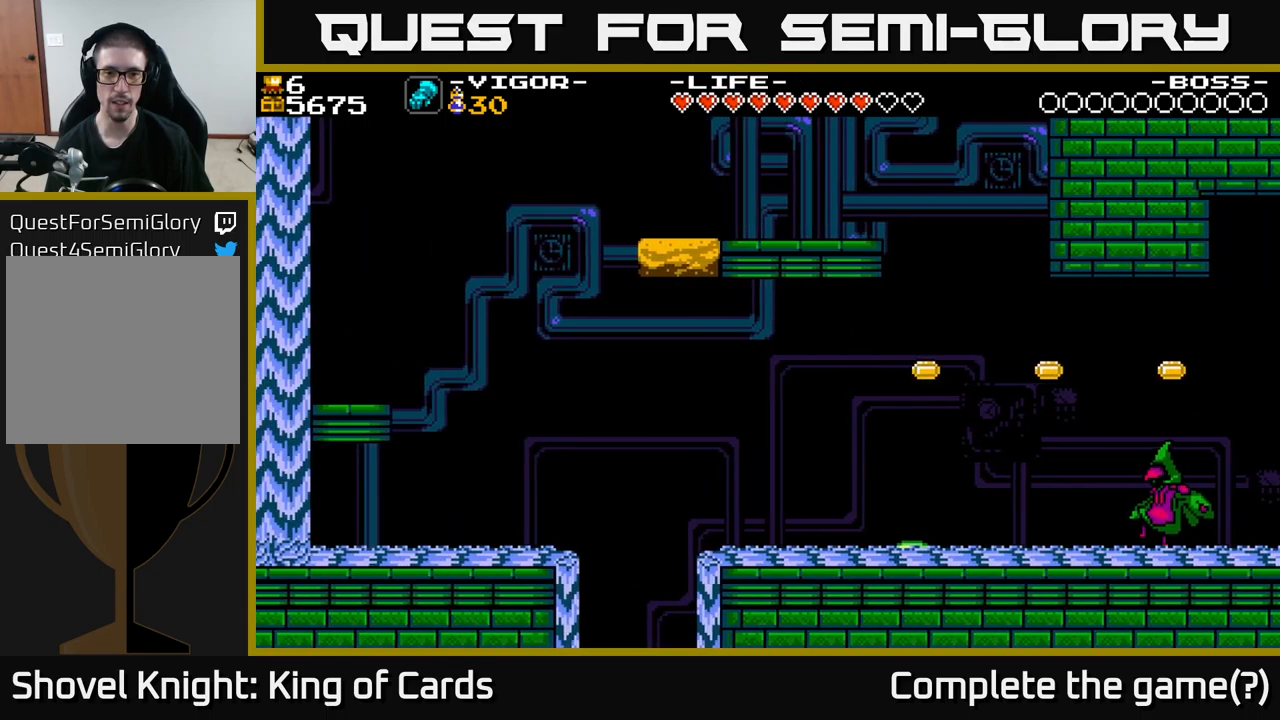
Gameplay with a controller (Xbox layout); each line is a JSON object with the inputs held at the frame after it. "events" lists button and stick changes between this image and that frame as [ms after this image, input, new state], when the widget could be followed in between. Not read: left_stick.
{"buttons": ["DPAD_RIGHT"], "right_stick": "center", "events": [[317, "DPAD_LEFT", "up"], [433, "DPAD_RIGHT", "down"]]}
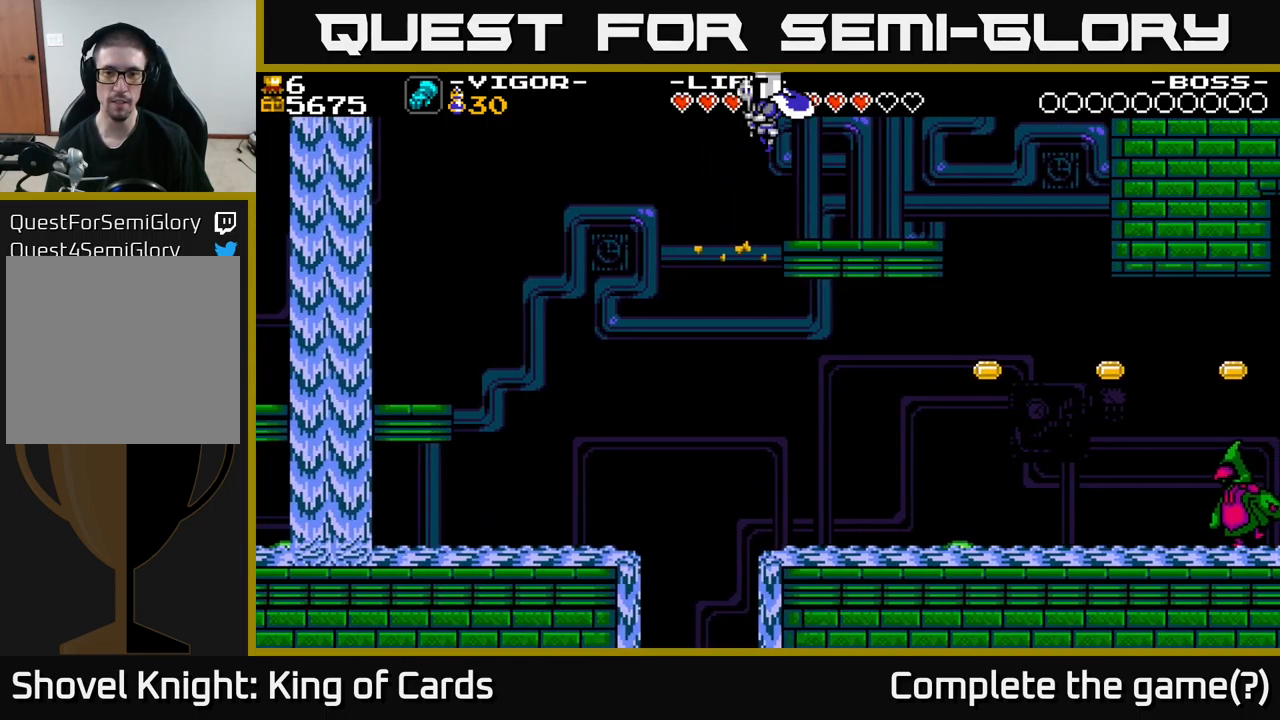
{"buttons": ["DPAD_RIGHT"], "right_stick": "center", "events": [[400, "A", "down"], [467, "A", "up"]]}
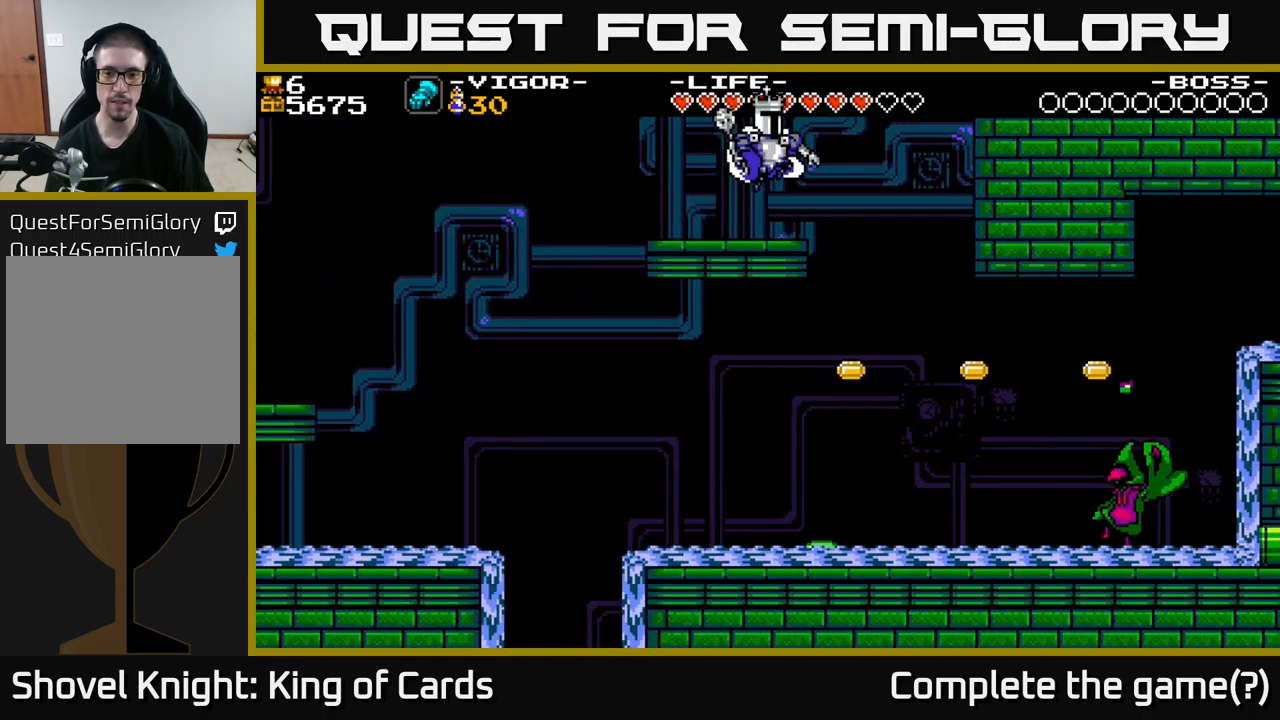
{"buttons": [], "right_stick": "center", "events": [[367, "DPAD_RIGHT", "up"]]}
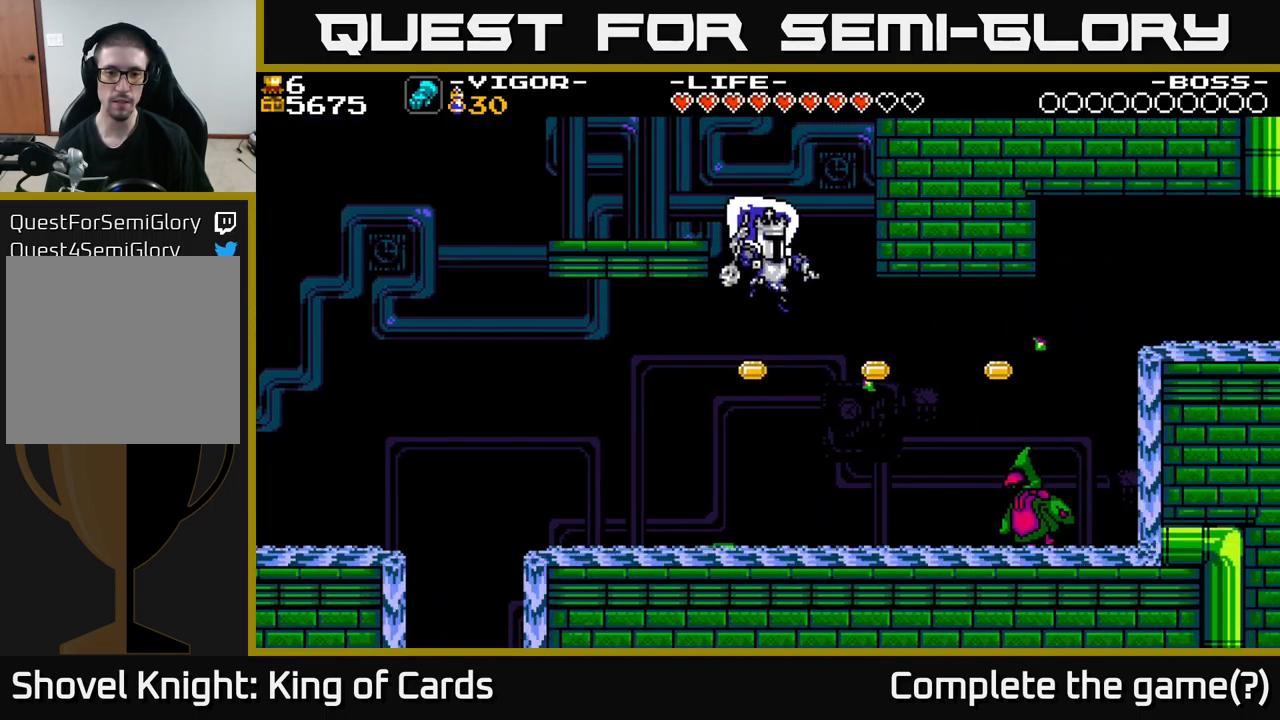
{"buttons": ["DPAD_RIGHT"], "right_stick": "center", "events": [[50, "DPAD_LEFT", "down"], [250, "X", "down"], [333, "X", "up"], [400, "DPAD_LEFT", "up"], [417, "DPAD_RIGHT", "down"]]}
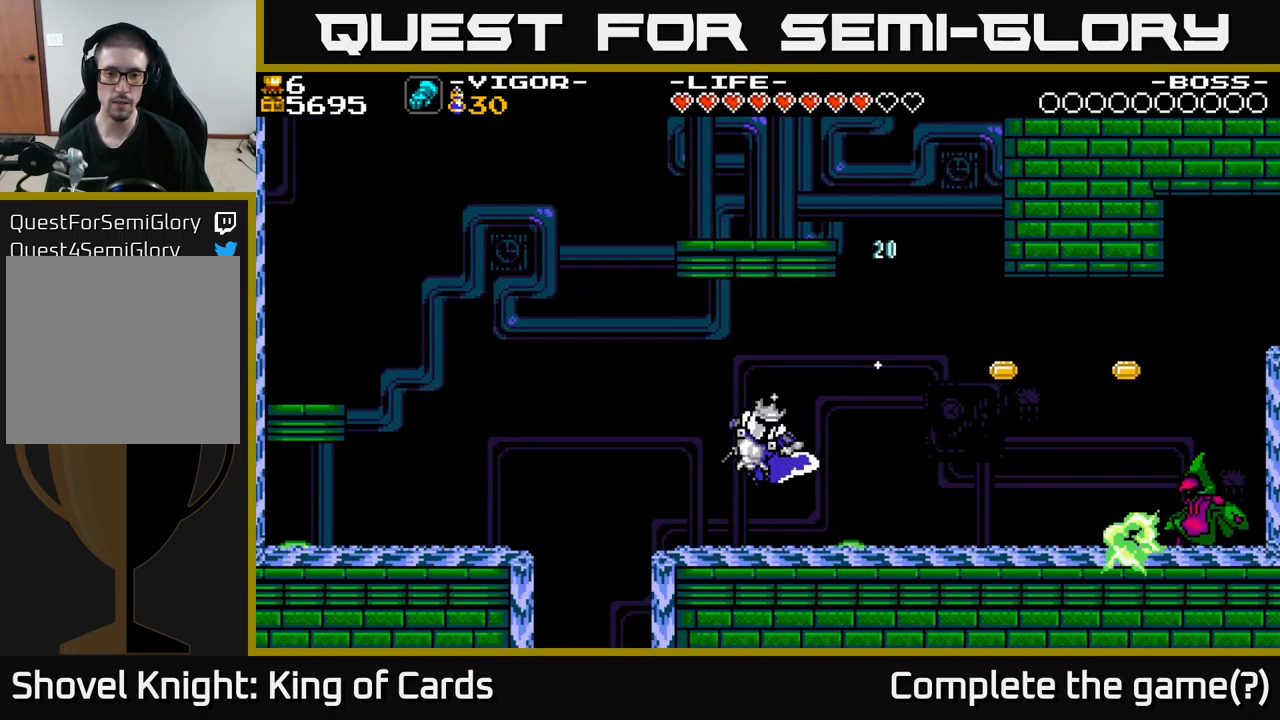
{"buttons": [], "right_stick": "center", "events": [[217, "DPAD_RIGHT", "up"]]}
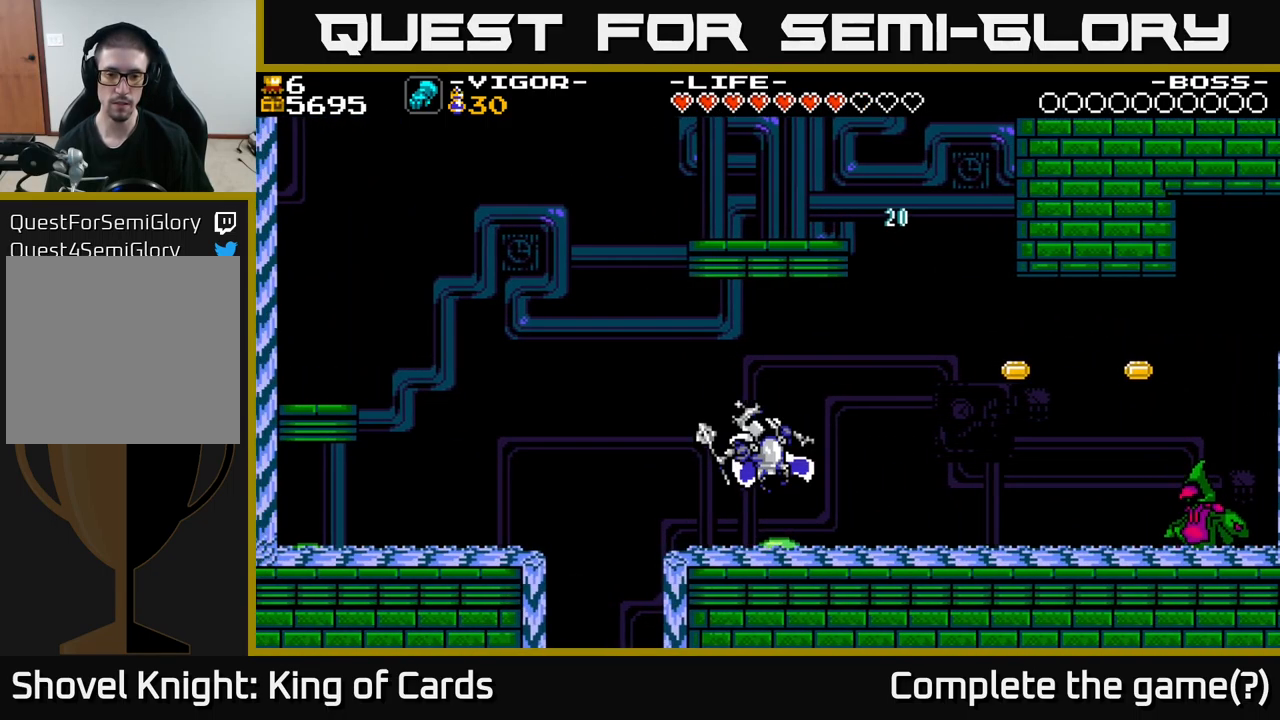
{"buttons": ["X", "DPAD_RIGHT"], "right_stick": "center", "events": [[67, "DPAD_RIGHT", "down"], [450, "X", "down"]]}
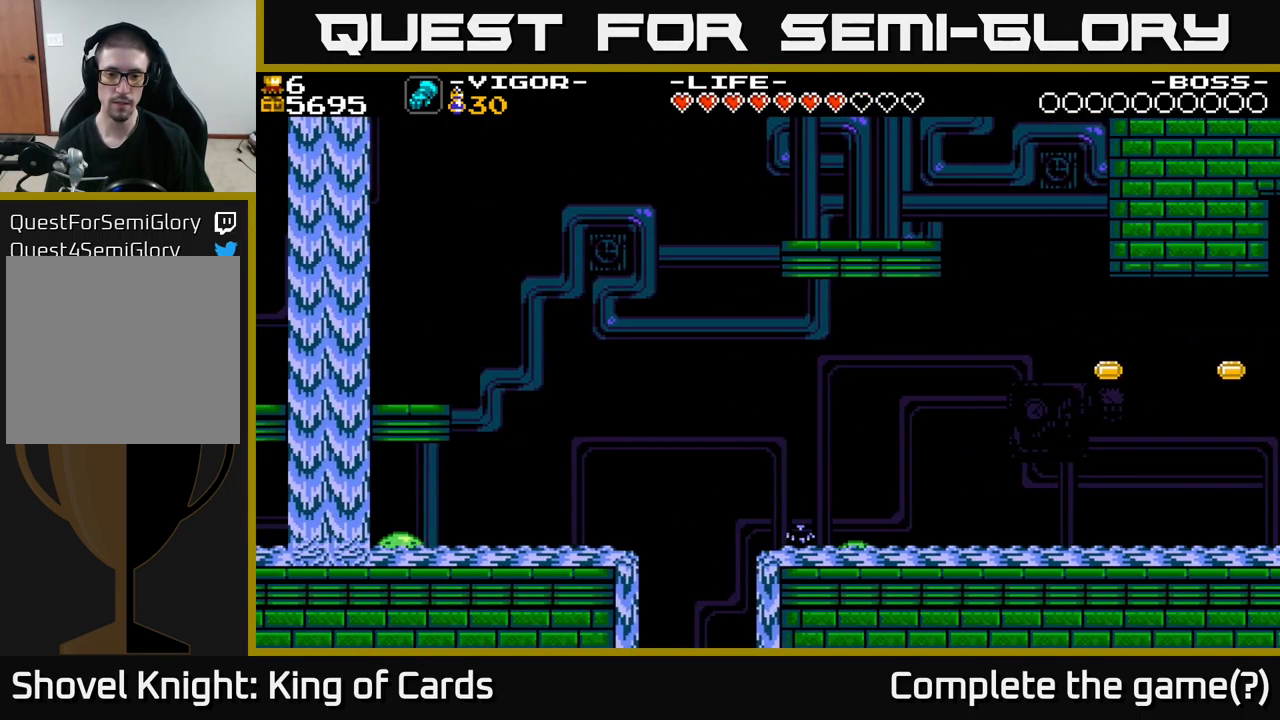
{"buttons": ["DPAD_RIGHT"], "right_stick": "center", "events": [[50, "X", "up"]]}
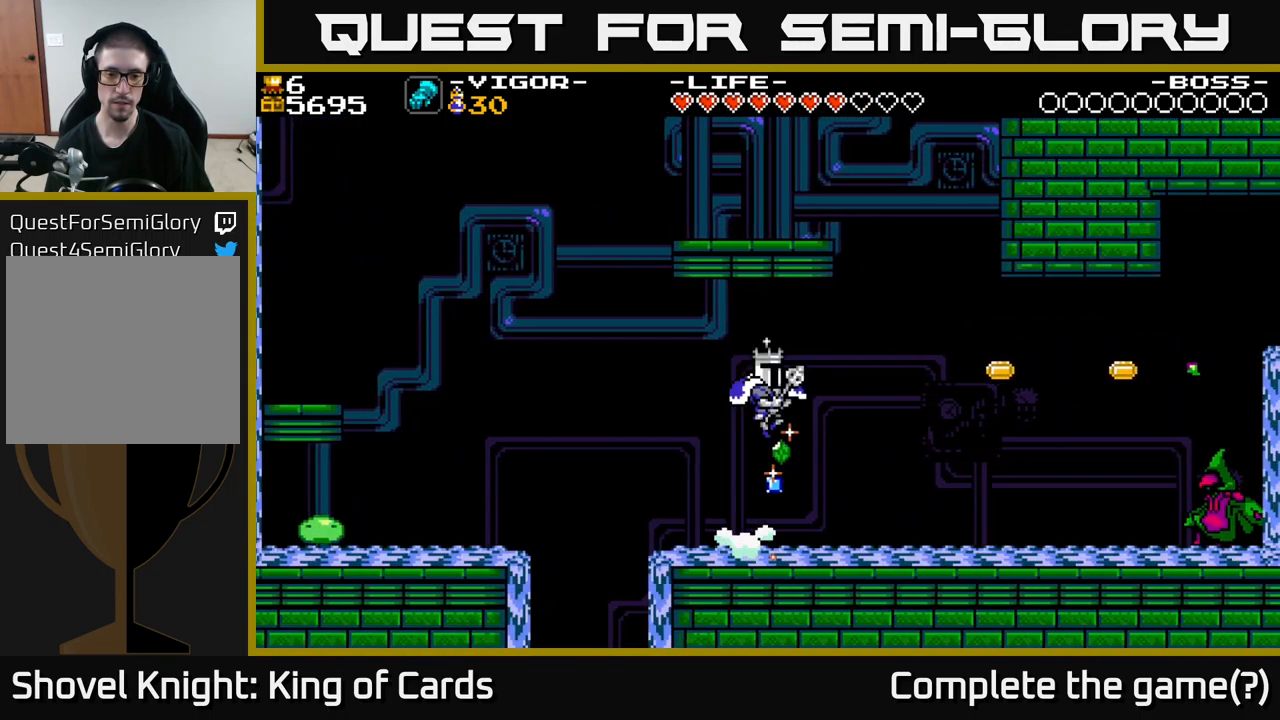
{"buttons": ["DPAD_RIGHT"], "right_stick": "center", "events": [[150, "DPAD_RIGHT", "up"], [200, "DPAD_LEFT", "down"], [367, "DPAD_LEFT", "up"], [383, "DPAD_RIGHT", "down"]]}
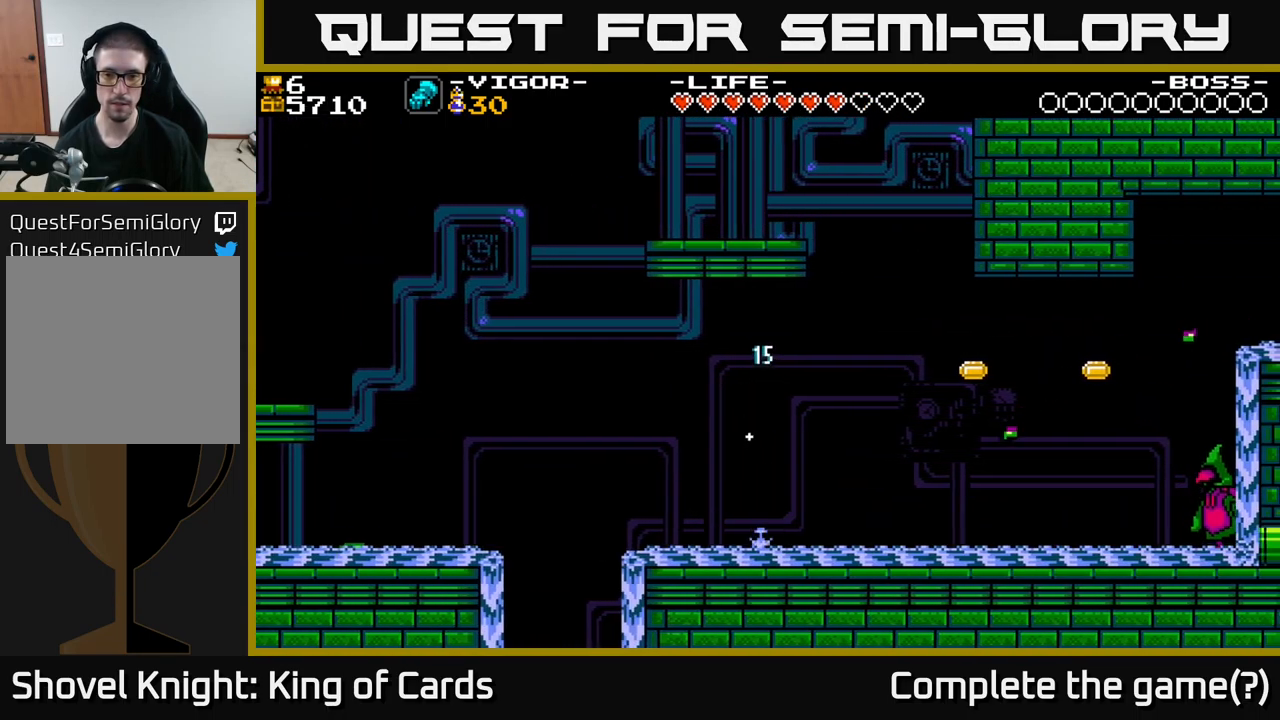
{"buttons": ["A", "DPAD_RIGHT"], "right_stick": "center", "events": [[83, "A", "down"]]}
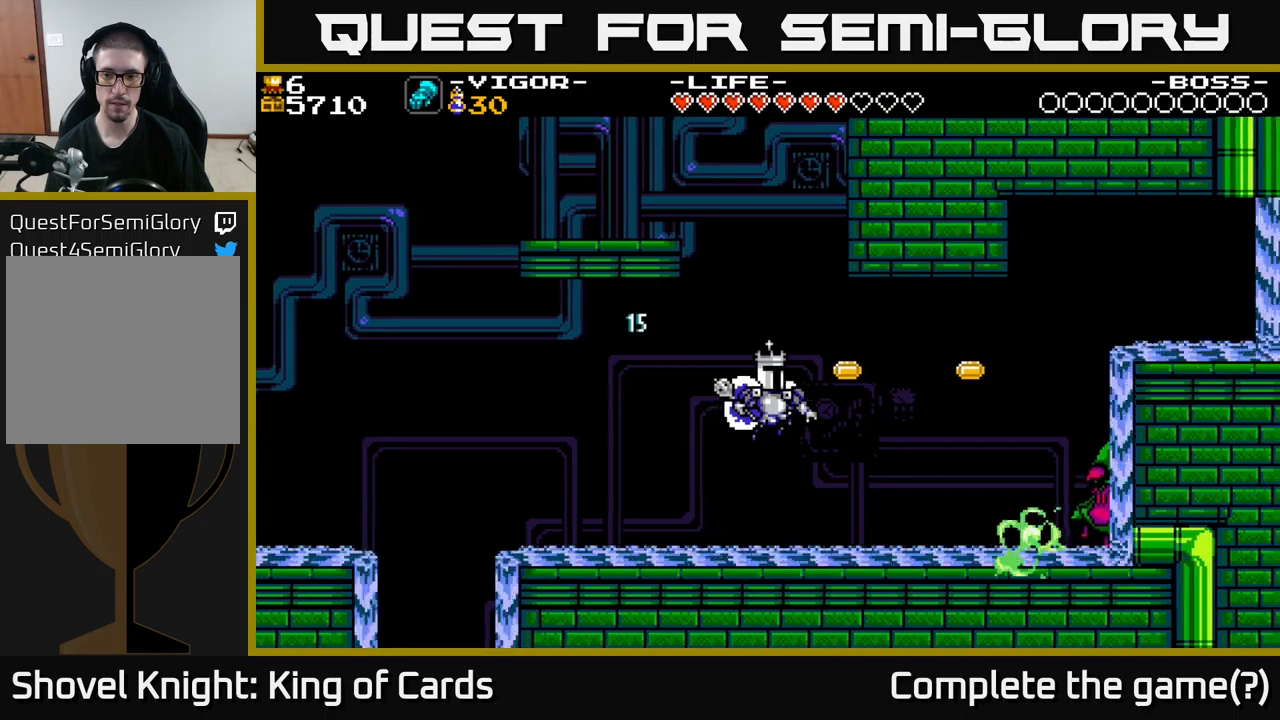
{"buttons": [], "right_stick": "center", "events": [[50, "X", "down"], [100, "A", "up"], [184, "X", "up"], [484, "DPAD_RIGHT", "up"]]}
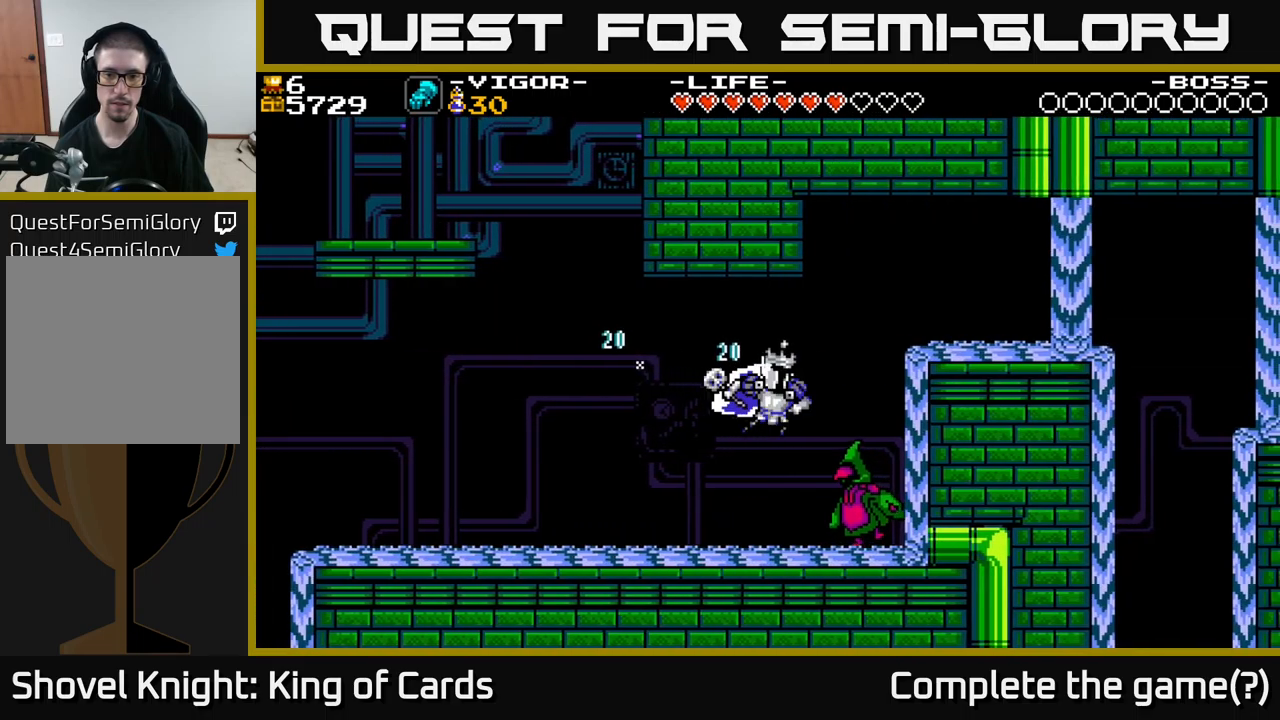
{"buttons": ["X", "DPAD_RIGHT"], "right_stick": "center", "events": [[34, "DPAD_LEFT", "down"], [317, "DPAD_LEFT", "up"], [367, "DPAD_RIGHT", "down"], [500, "X", "down"]]}
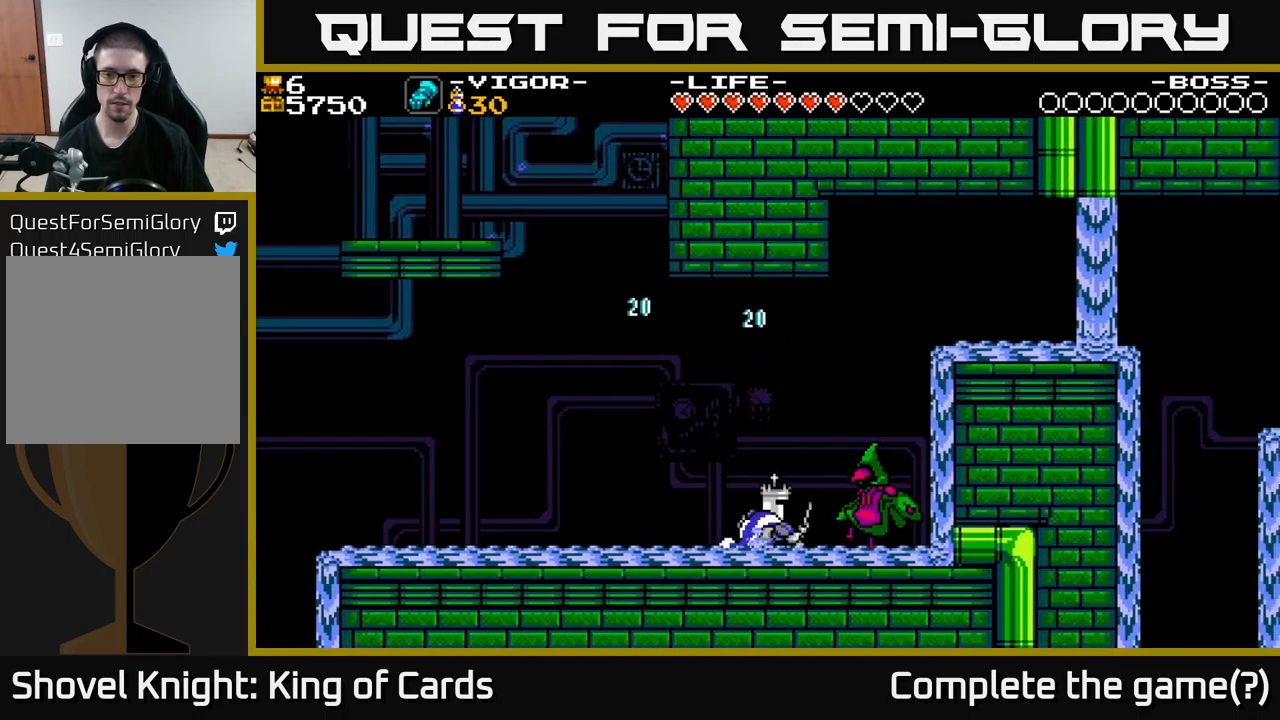
{"buttons": [], "right_stick": "center", "events": [[84, "X", "up"], [117, "DPAD_RIGHT", "up"]]}
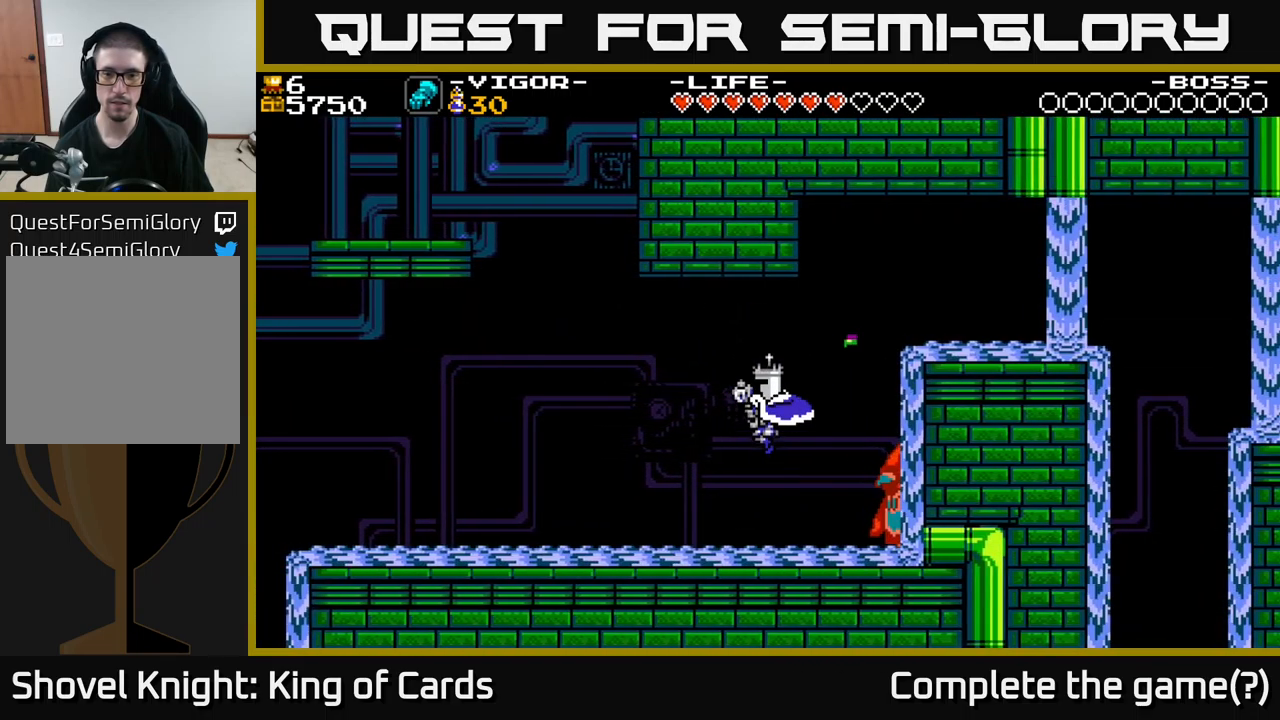
{"buttons": ["DPAD_RIGHT"], "right_stick": "center", "events": [[417, "DPAD_RIGHT", "down"]]}
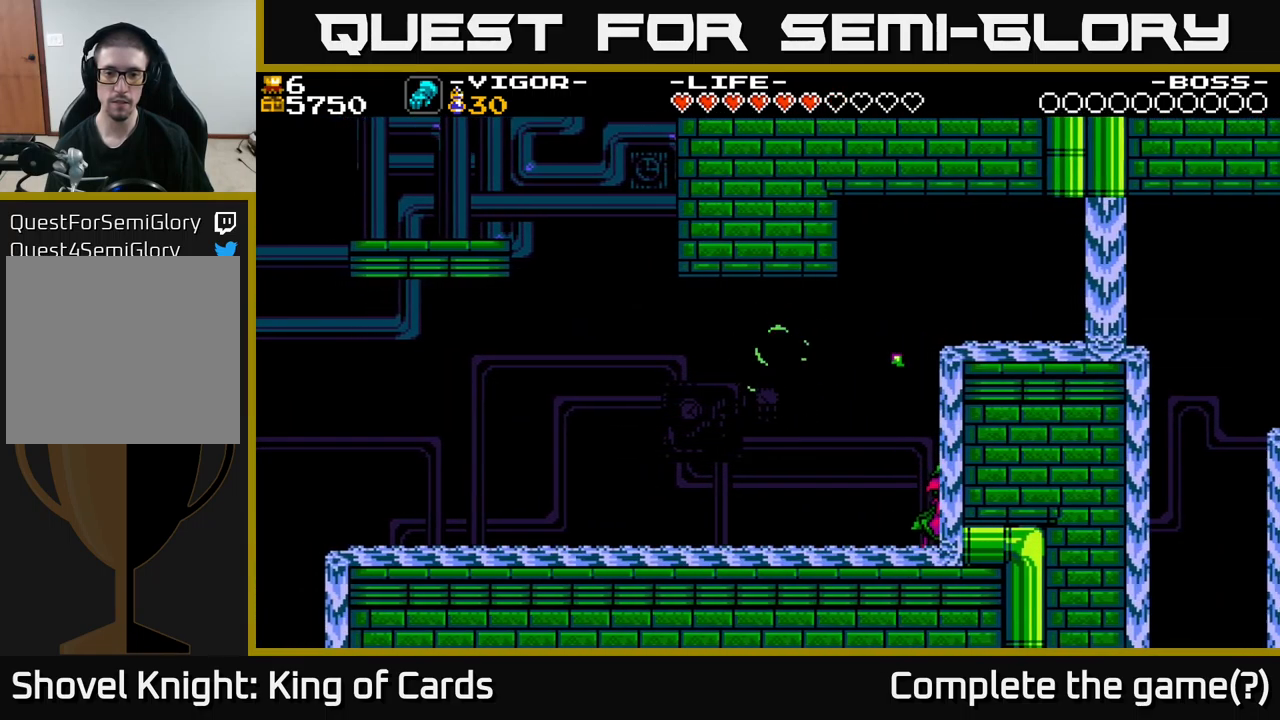
{"buttons": ["DPAD_RIGHT"], "right_stick": "center", "events": [[67, "DPAD_RIGHT", "up"], [67, "Y", "down"], [134, "Y", "up"], [184, "DPAD_RIGHT", "down"]]}
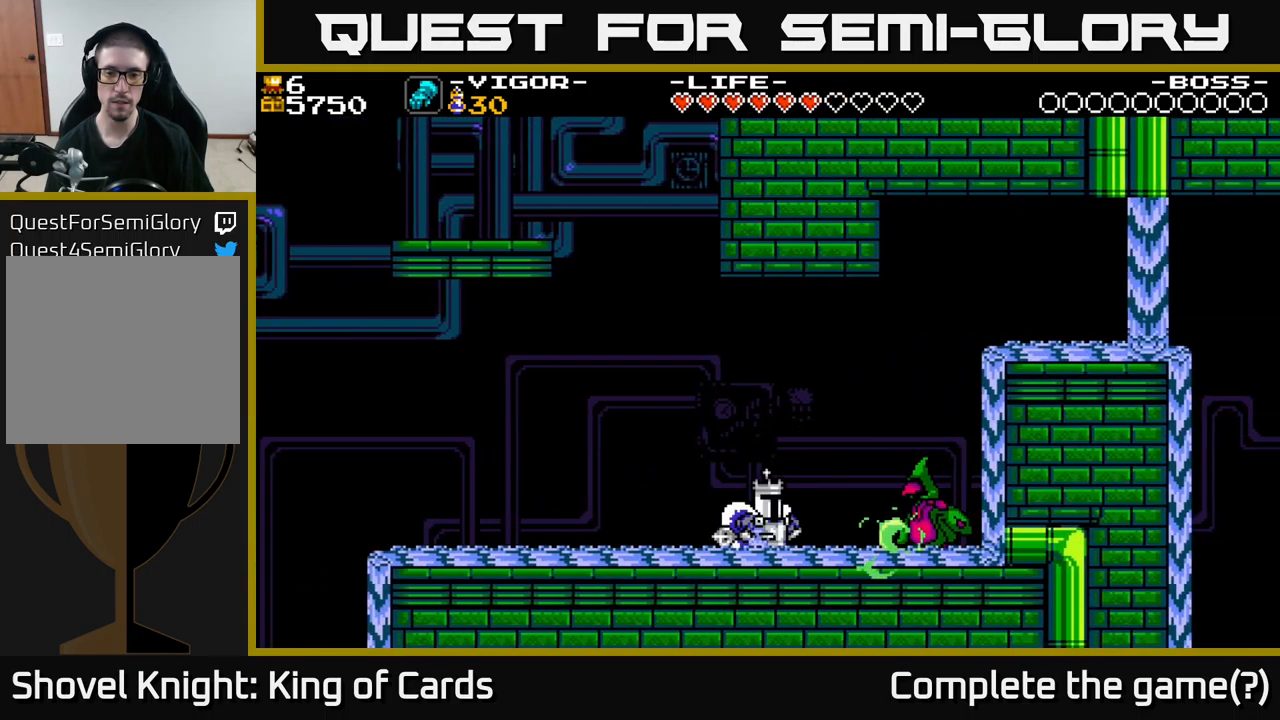
{"buttons": ["DPAD_RIGHT"], "right_stick": "center", "events": [[167, "Y", "down"], [250, "Y", "up"], [417, "Y", "down"], [500, "Y", "up"]]}
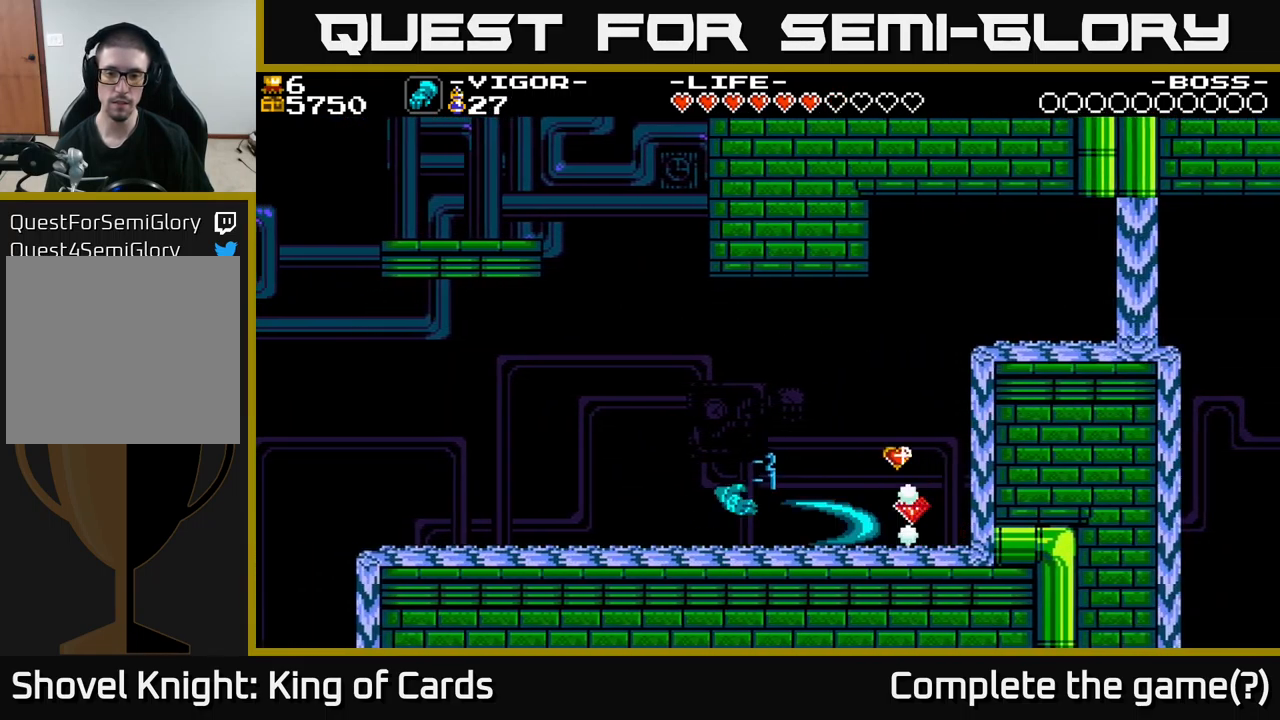
{"buttons": ["DPAD_RIGHT"], "right_stick": "center", "events": [[384, "A", "down"], [500, "A", "up"]]}
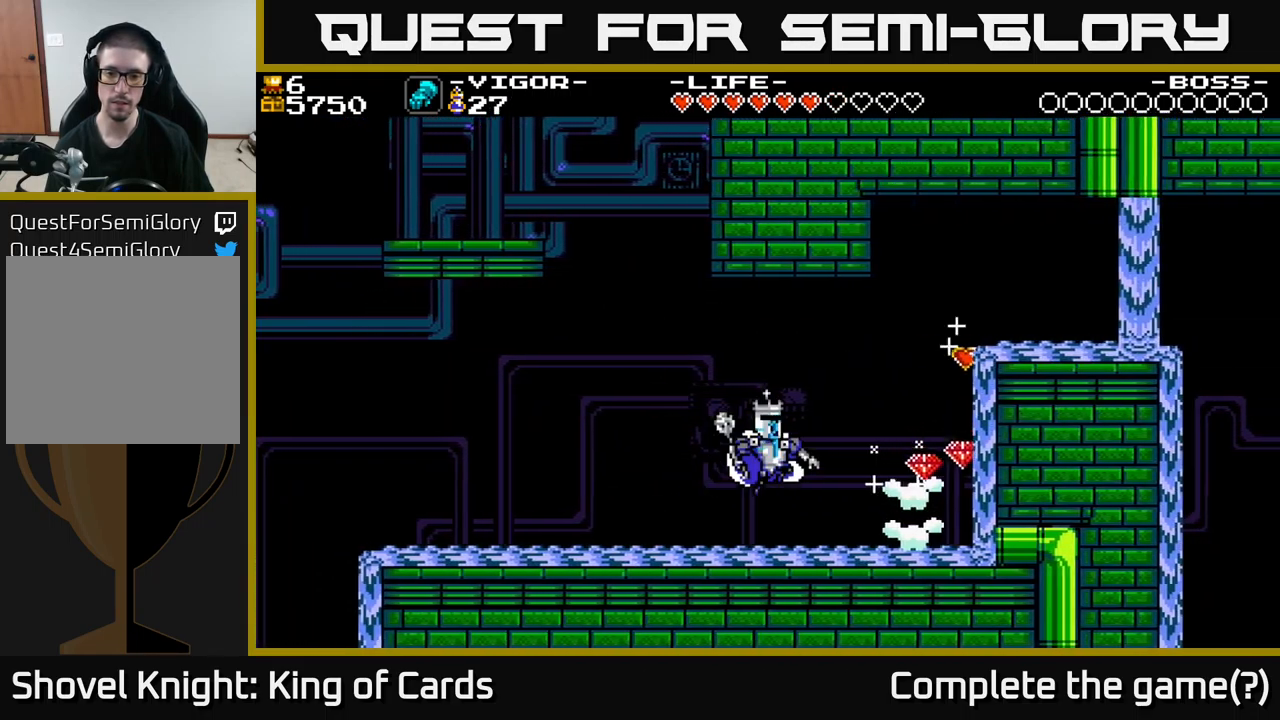
{"buttons": ["DPAD_RIGHT"], "right_stick": "center", "events": []}
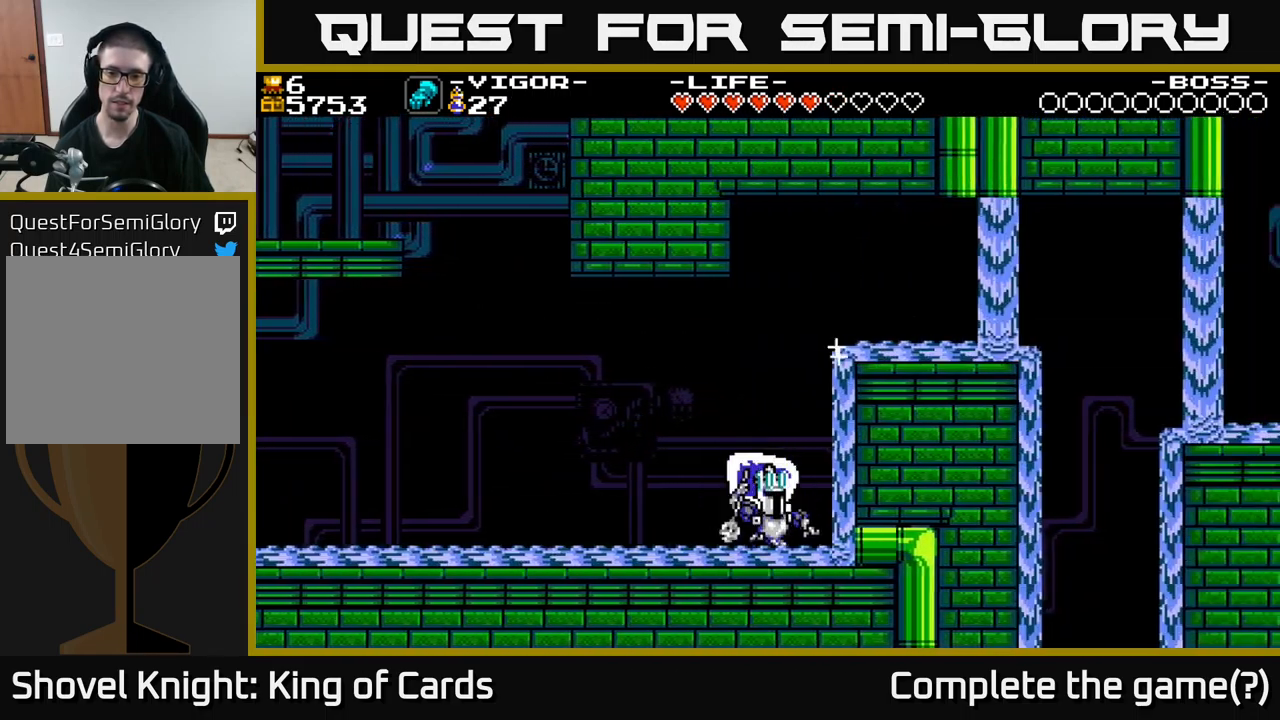
{"buttons": ["A", "X", "DPAD_RIGHT"], "right_stick": "center", "events": [[117, "A", "down"], [367, "X", "down"]]}
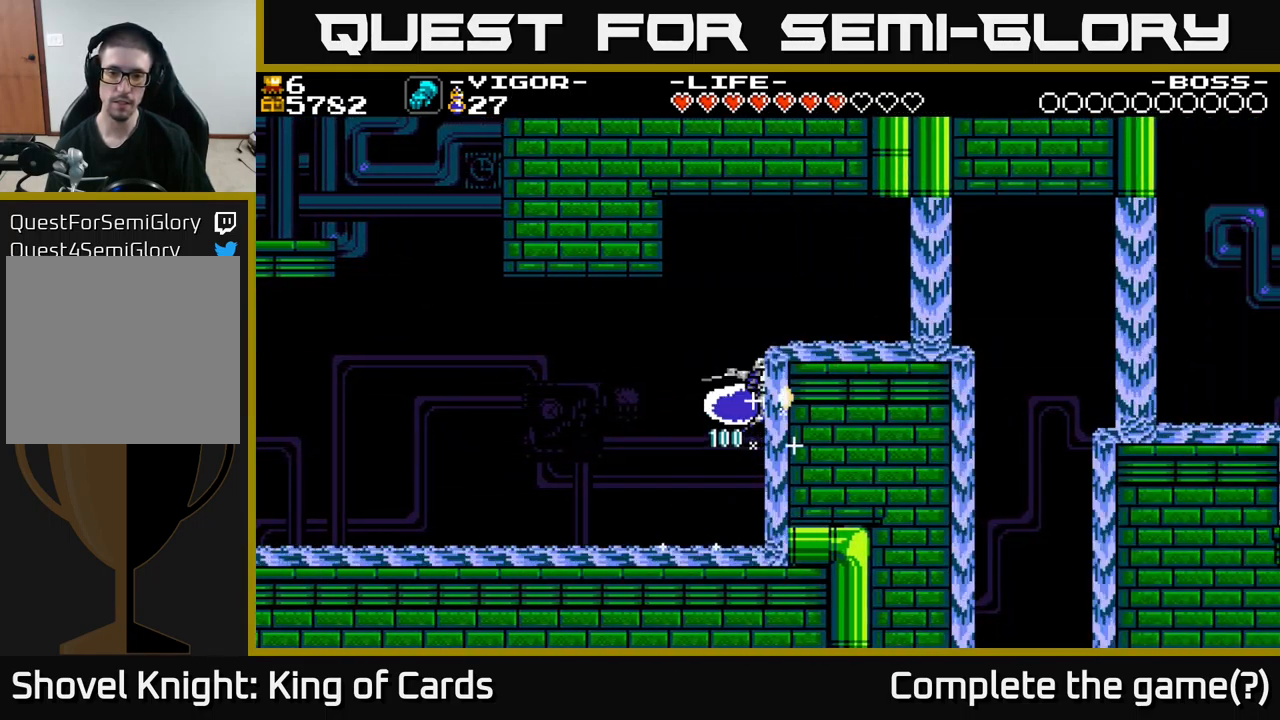
{"buttons": ["DPAD_RIGHT"], "right_stick": "center", "events": [[84, "X", "up"], [117, "A", "up"]]}
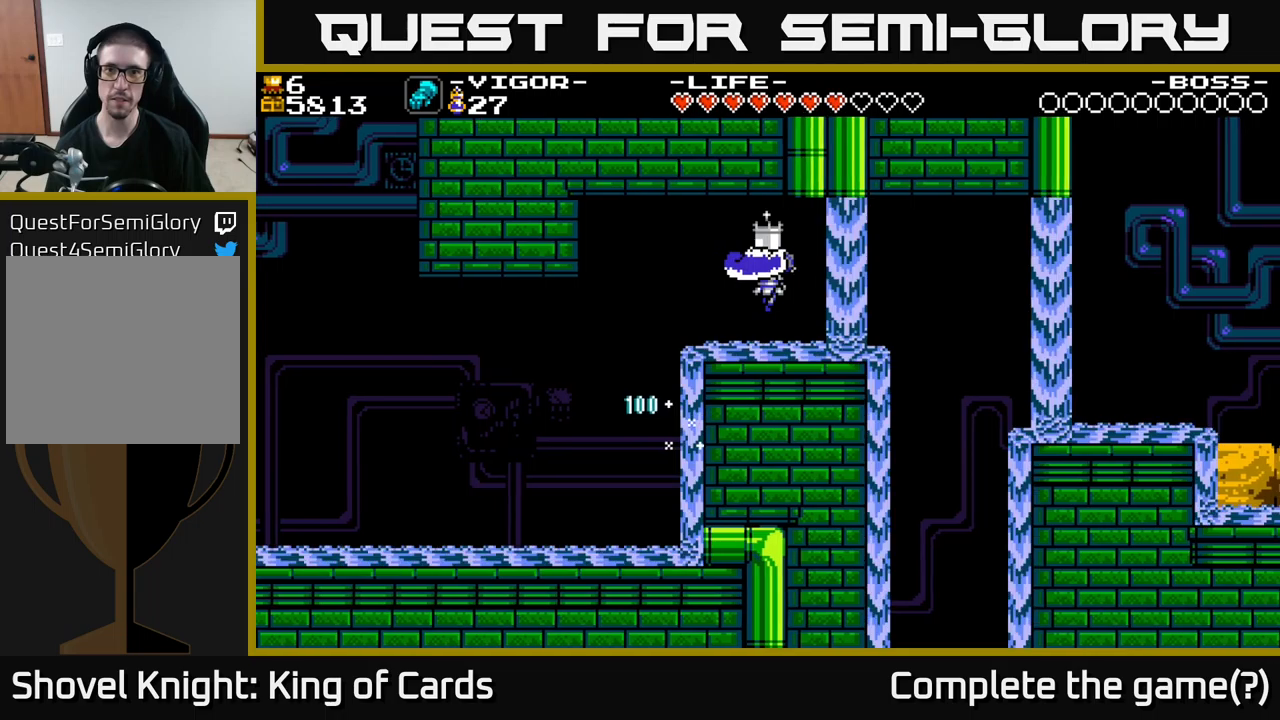
{"buttons": ["A", "DPAD_RIGHT"], "right_stick": "center", "events": [[383, "A", "down"]]}
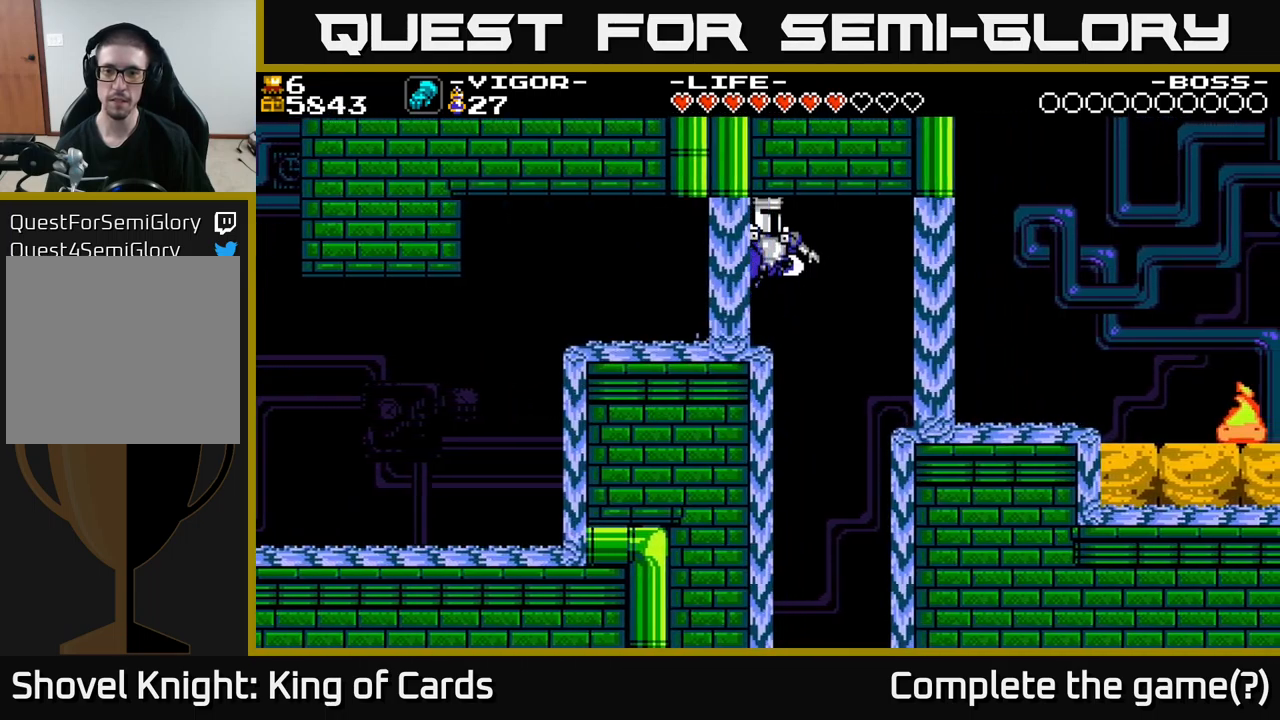
{"buttons": ["DPAD_RIGHT"], "right_stick": "center", "events": [[33, "A", "up"], [166, "X", "down"], [266, "X", "up"]]}
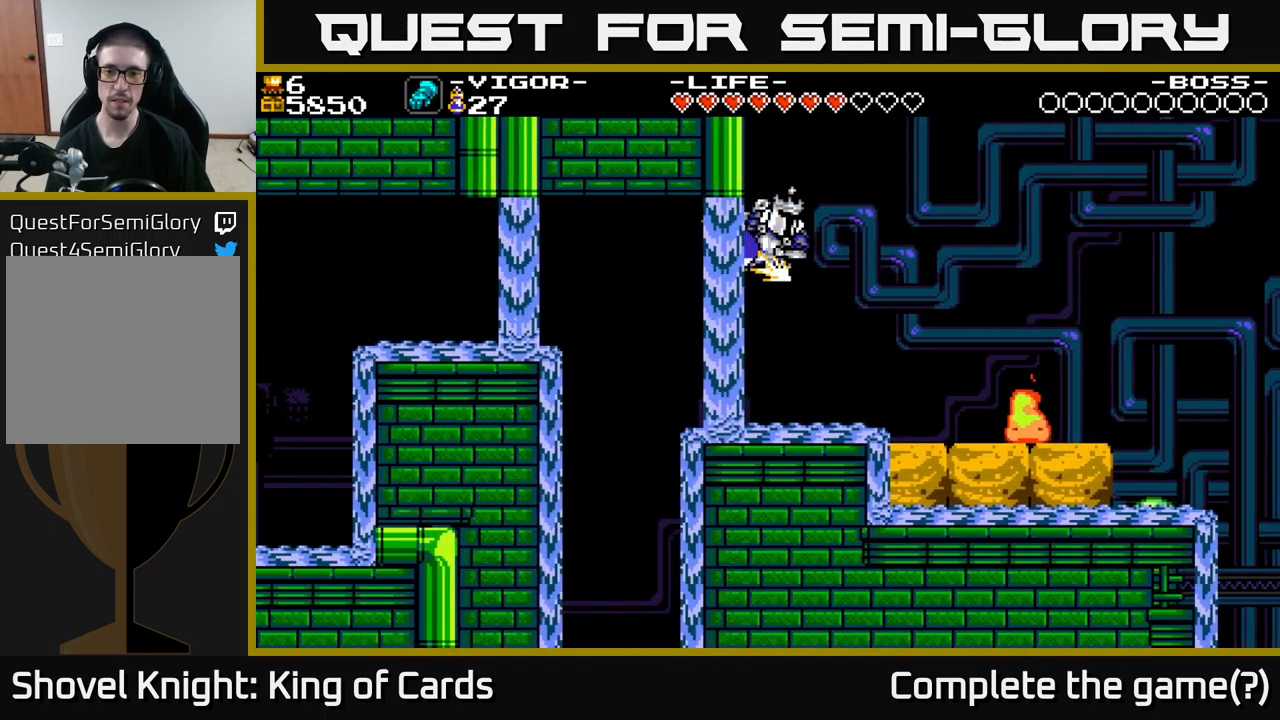
{"buttons": ["DPAD_RIGHT"], "right_stick": "center", "events": []}
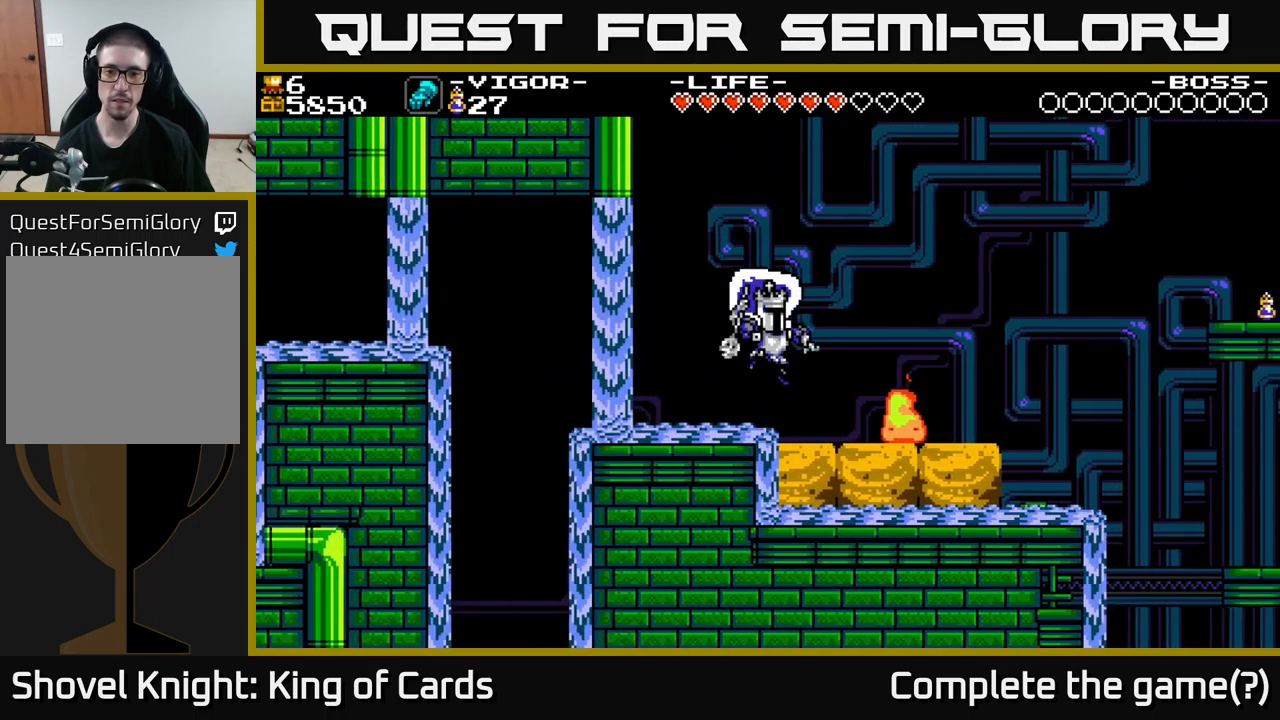
{"buttons": [], "right_stick": "center", "events": [[166, "X", "down"], [250, "X", "up"], [416, "DPAD_RIGHT", "up"]]}
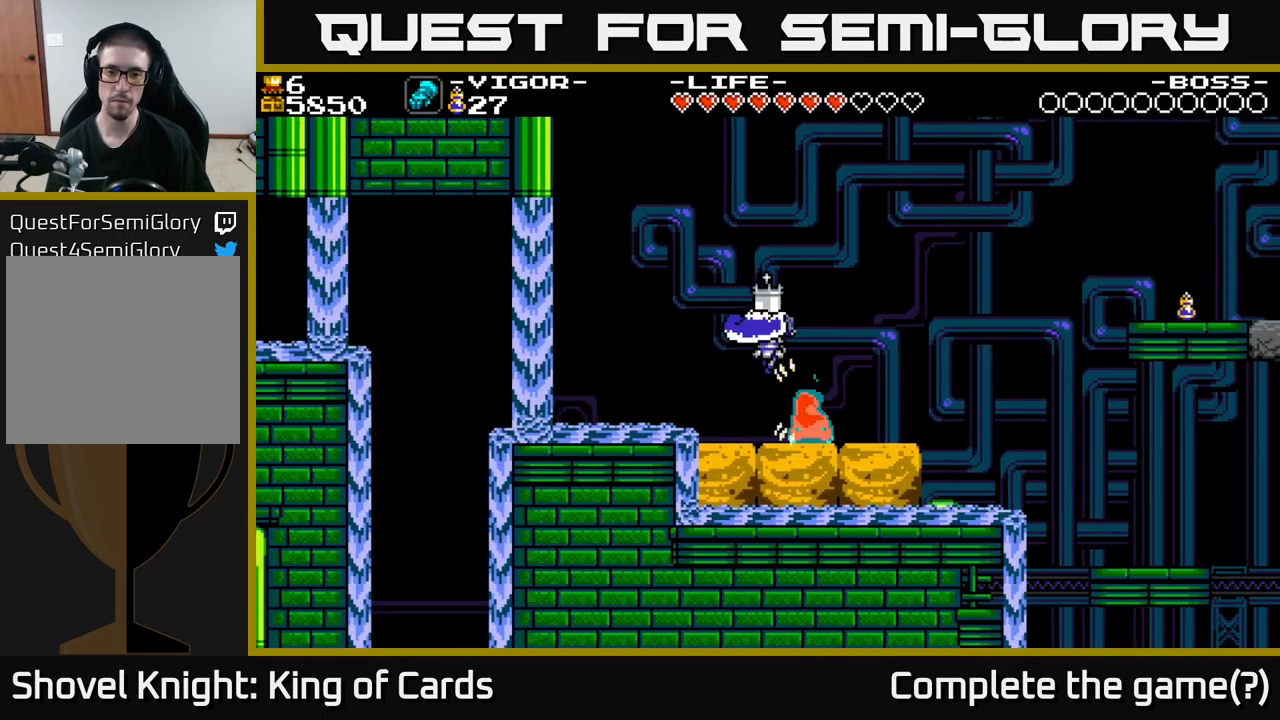
{"buttons": ["DPAD_LEFT"], "right_stick": "center", "events": [[83, "DPAD_LEFT", "down"]]}
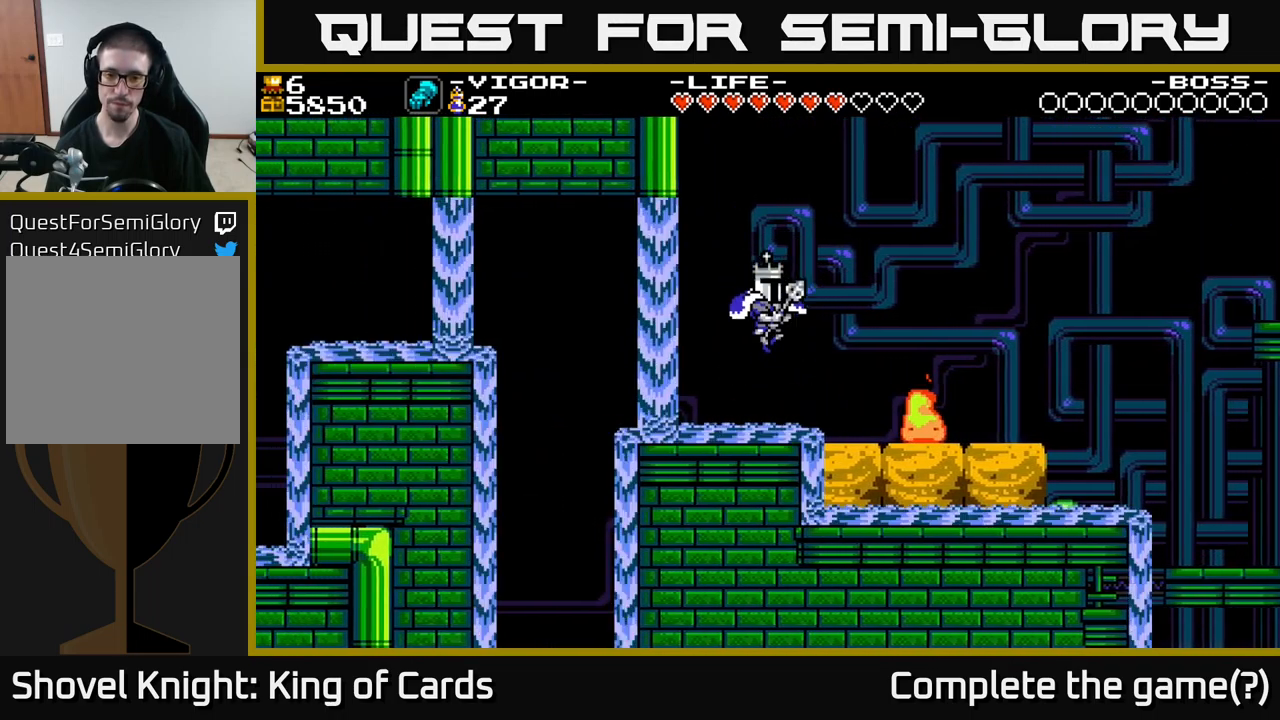
{"buttons": ["DPAD_RIGHT"], "right_stick": "center", "events": [[66, "DPAD_LEFT", "up"], [150, "DPAD_RIGHT", "down"], [283, "X", "down"], [350, "X", "up"]]}
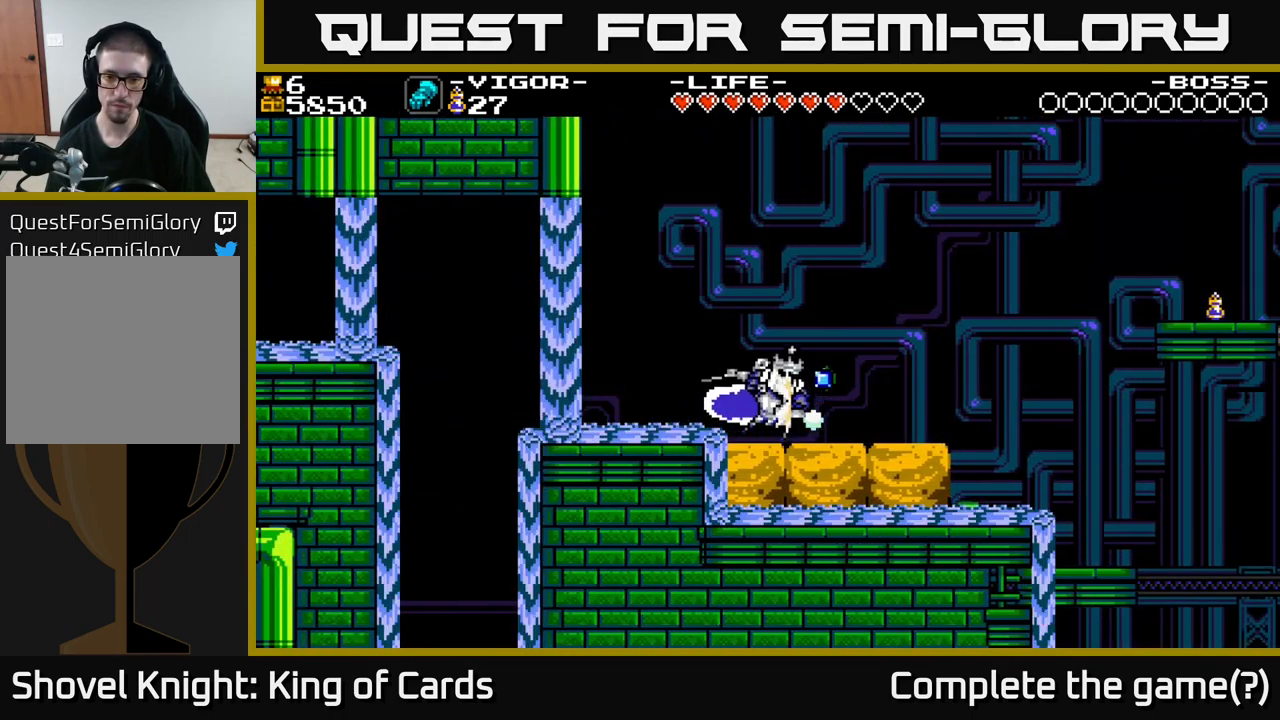
{"buttons": ["DPAD_RIGHT"], "right_stick": "center", "events": []}
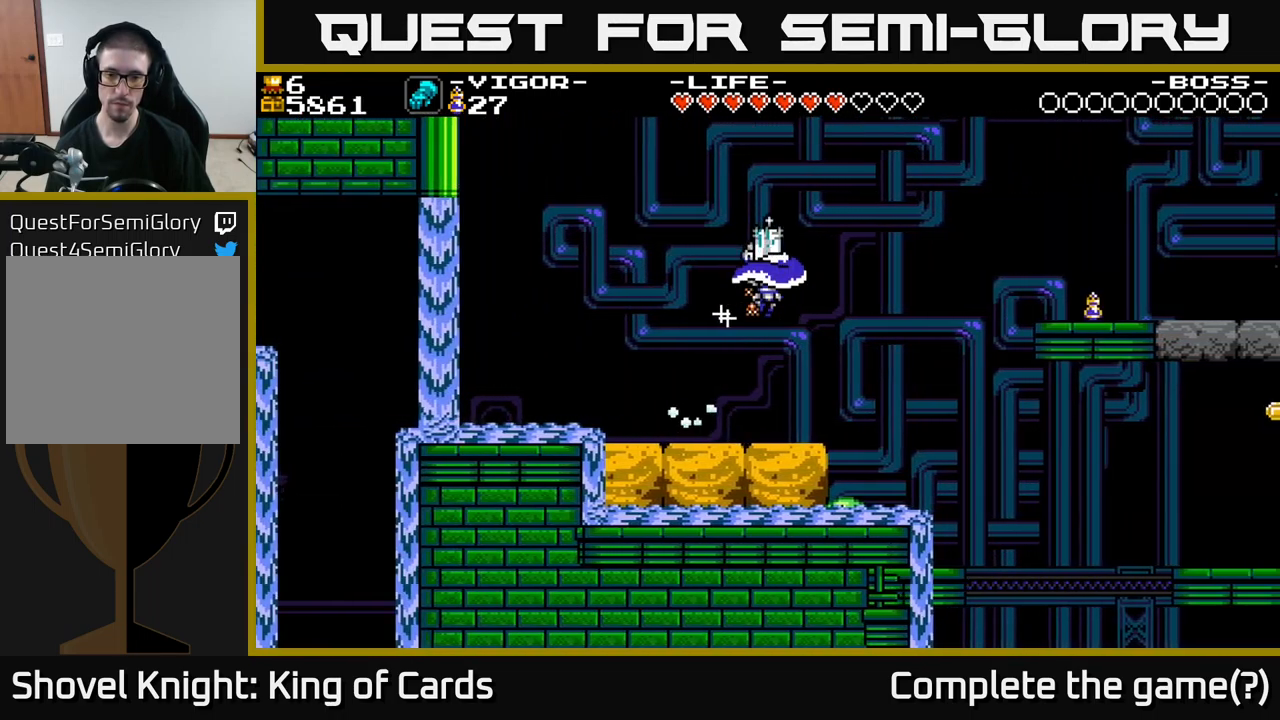
{"buttons": [], "right_stick": "center", "events": [[66, "DPAD_RIGHT", "up"], [233, "DPAD_LEFT", "down"], [433, "DPAD_LEFT", "up"]]}
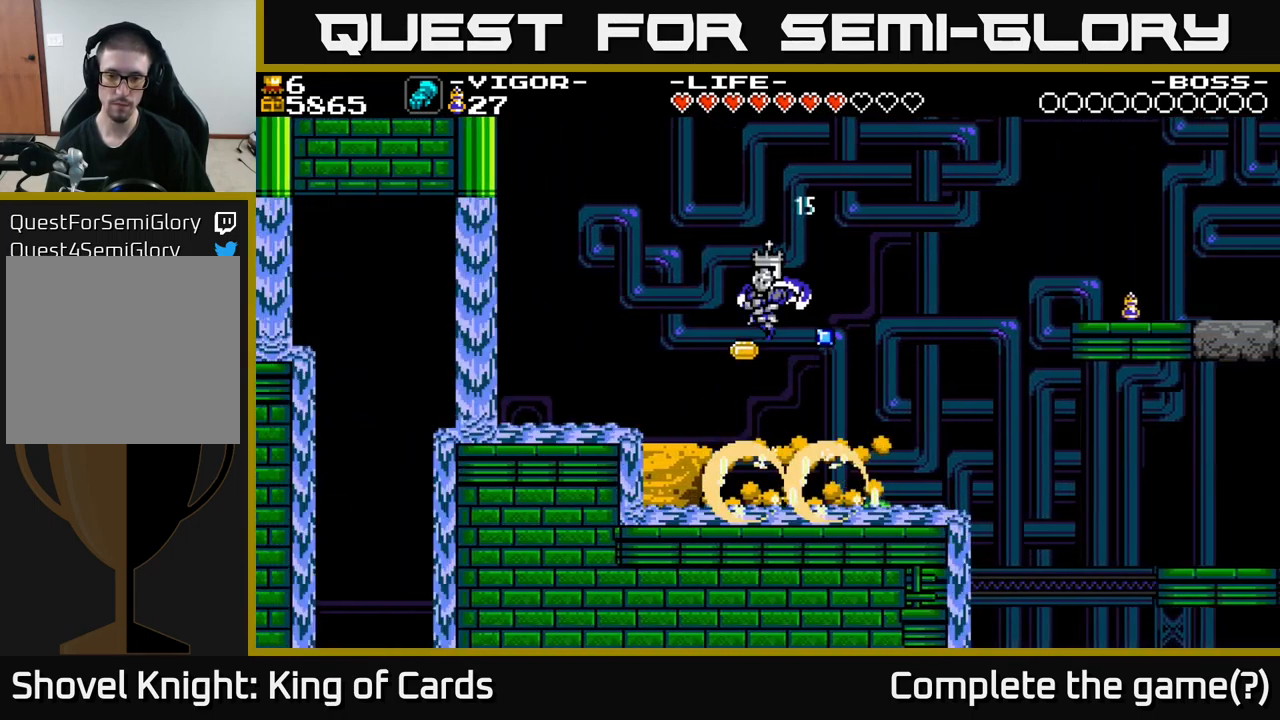
{"buttons": [], "right_stick": "center", "events": [[83, "DPAD_LEFT", "down"], [433, "DPAD_LEFT", "up"]]}
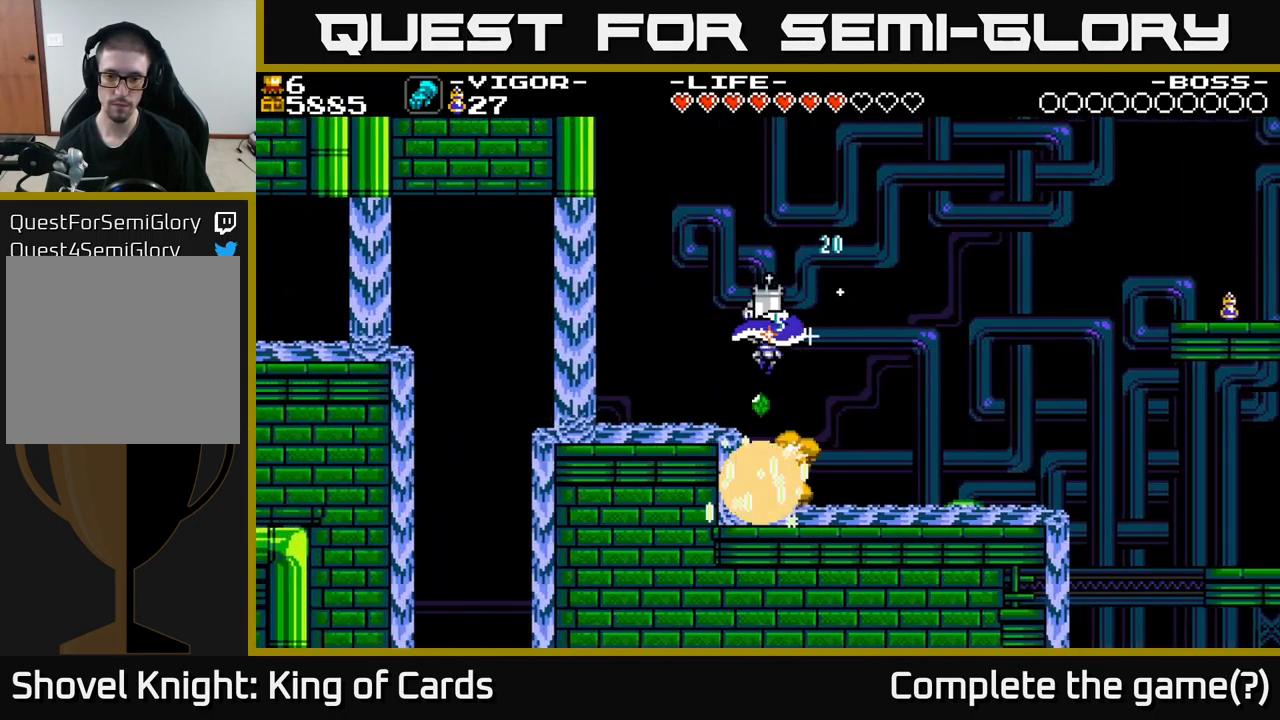
{"buttons": ["DPAD_RIGHT"], "right_stick": "center", "events": [[416, "DPAD_RIGHT", "down"]]}
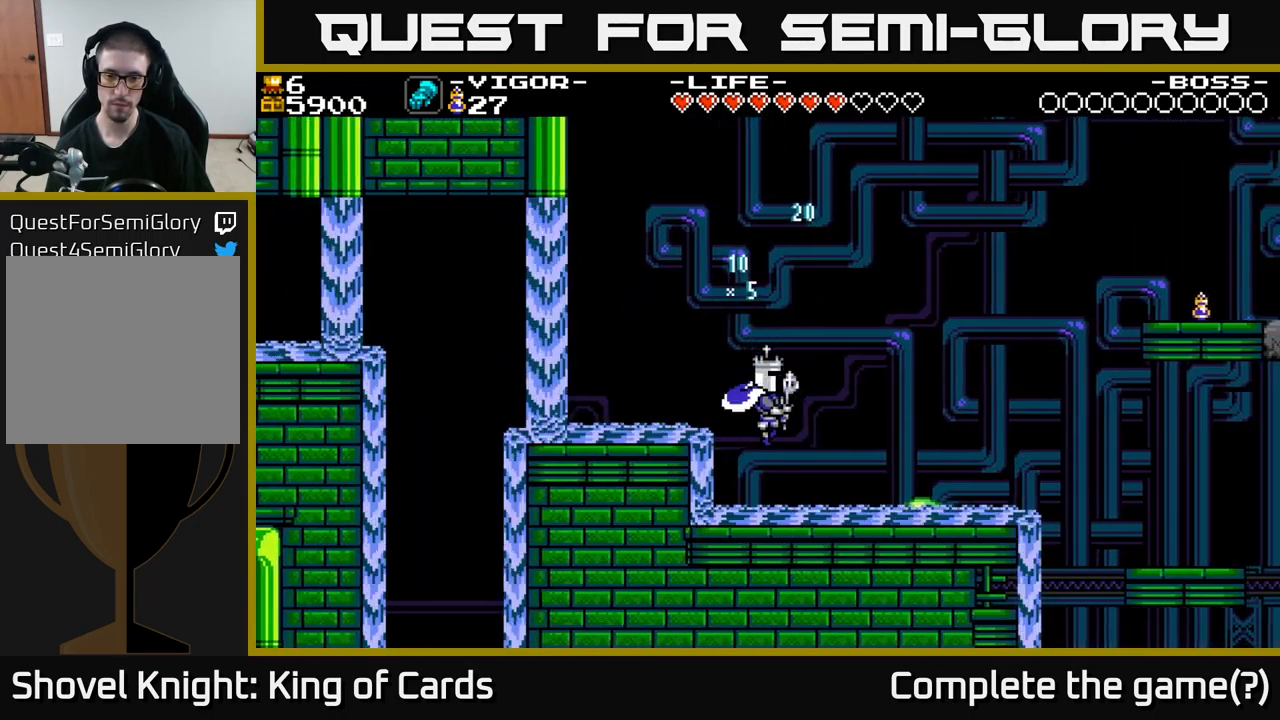
{"buttons": [], "right_stick": "center", "events": [[200, "X", "down"], [300, "X", "up"], [383, "DPAD_RIGHT", "up"]]}